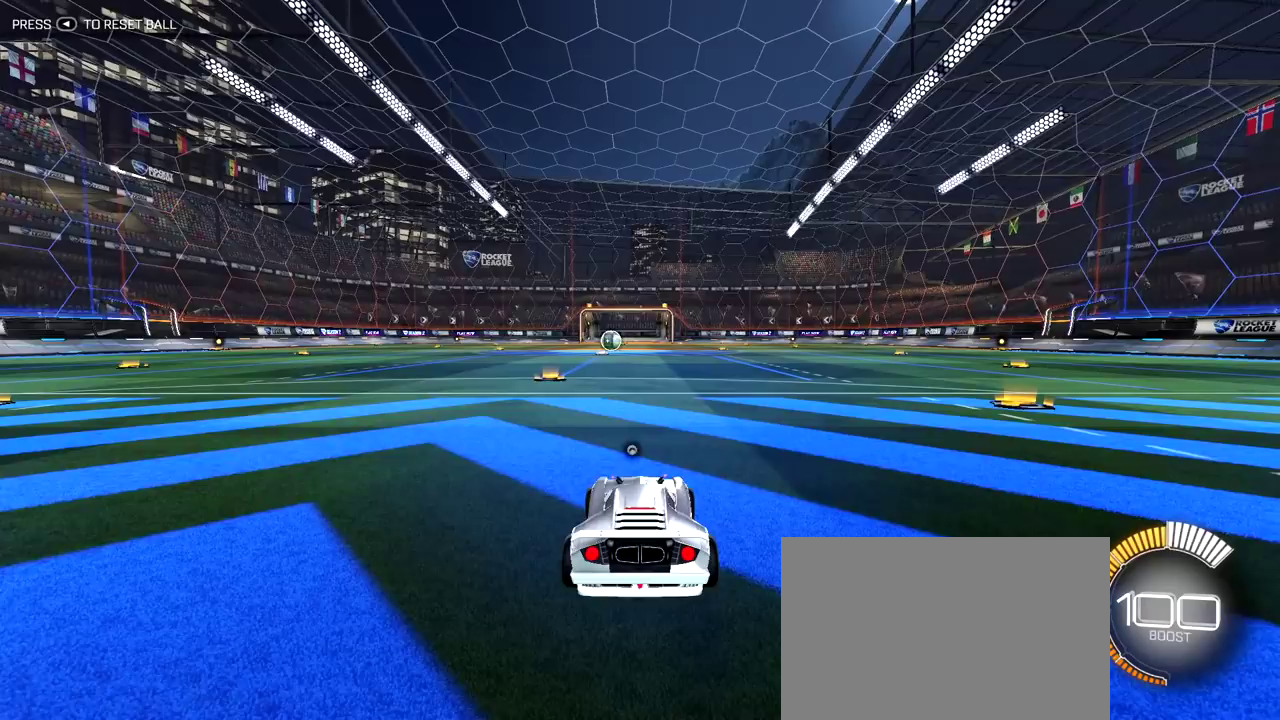
Gameplay with a controller (PlayStation layout); each line is a JSON object with the inputs held at the frame after it (dt_ms = milliseconds from this image to that frame). "events" lists button and stick changes between this image and that frame as [ms after this image, input, new state], when the widget could be followed in between. Not read: L1 L3 R1 R3.
{"dt_ms": 500, "buttons": ["R2"], "left_stick": "center", "right_stick": "center", "events": [[433, "R2", "down"]]}
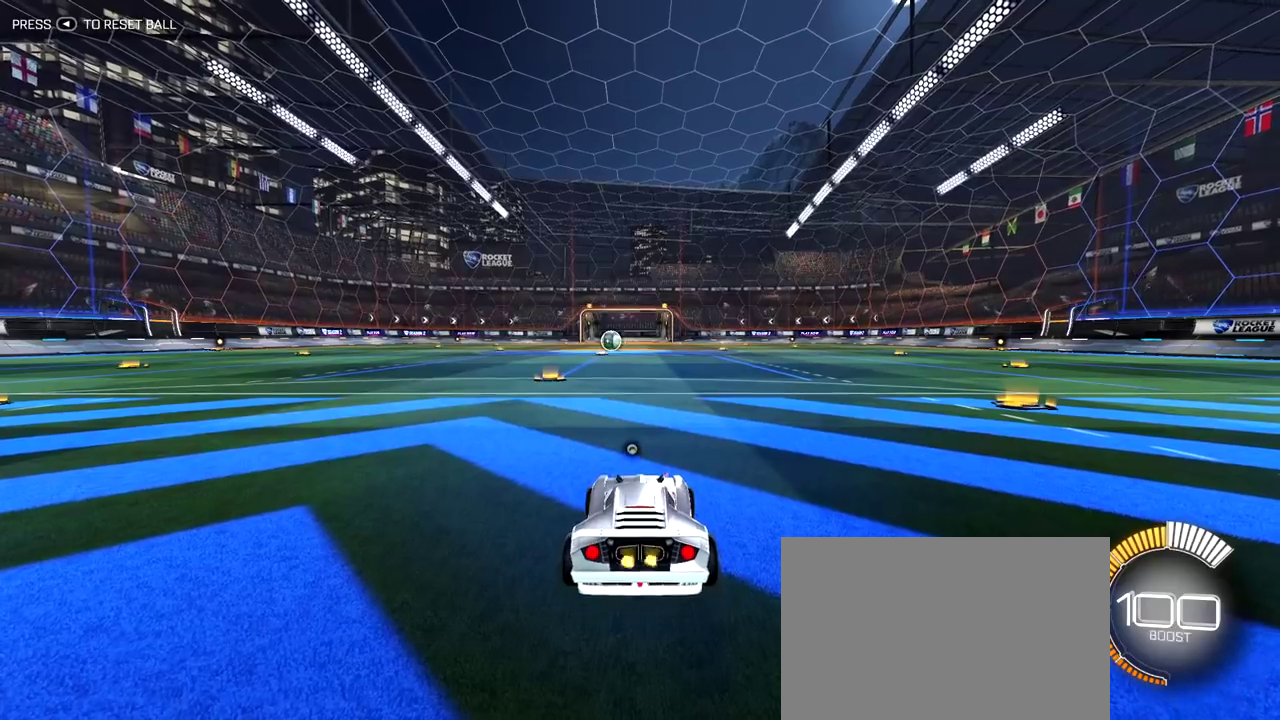
{"dt_ms": 600, "buttons": ["R2"], "left_stick": "right", "right_stick": "center", "events": [[250, "R2", "up"], [383, "left_stick", "down-right"], [417, "R2", "down"], [583, "left_stick", "right"]]}
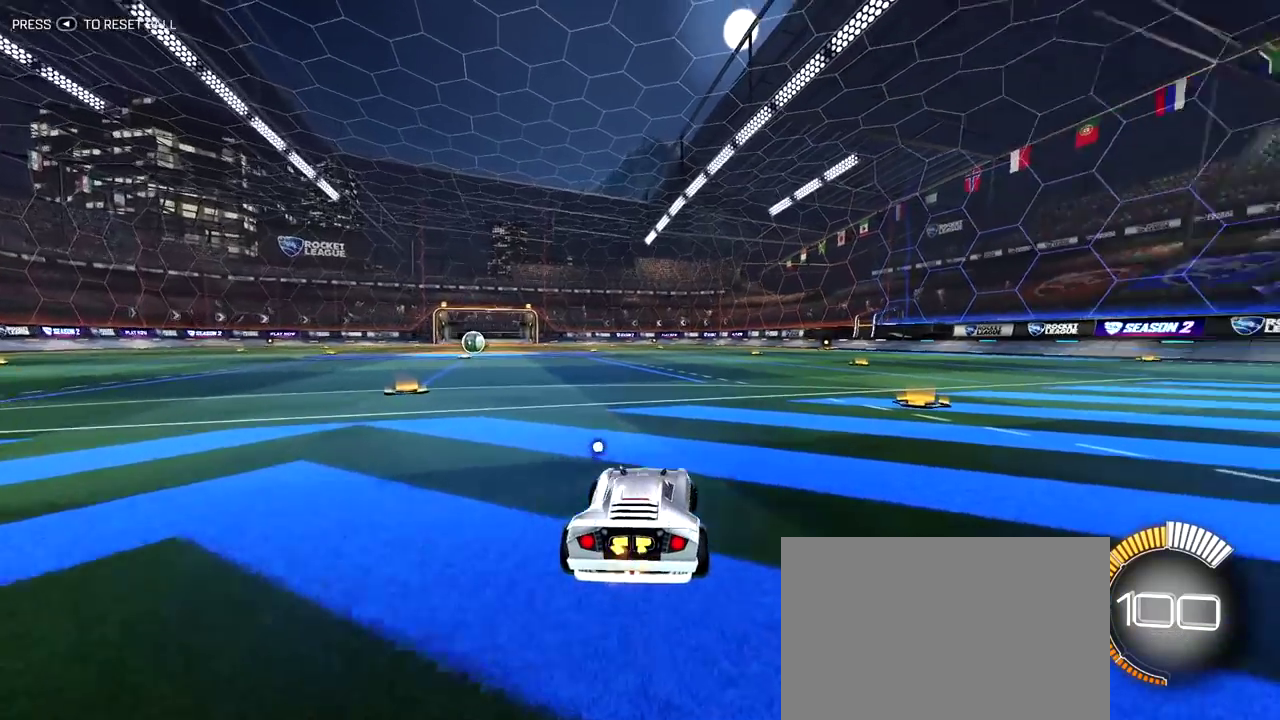
{"dt_ms": 400, "buttons": ["R2"], "left_stick": "center", "right_stick": "center", "events": [[33, "left_stick", "center"]]}
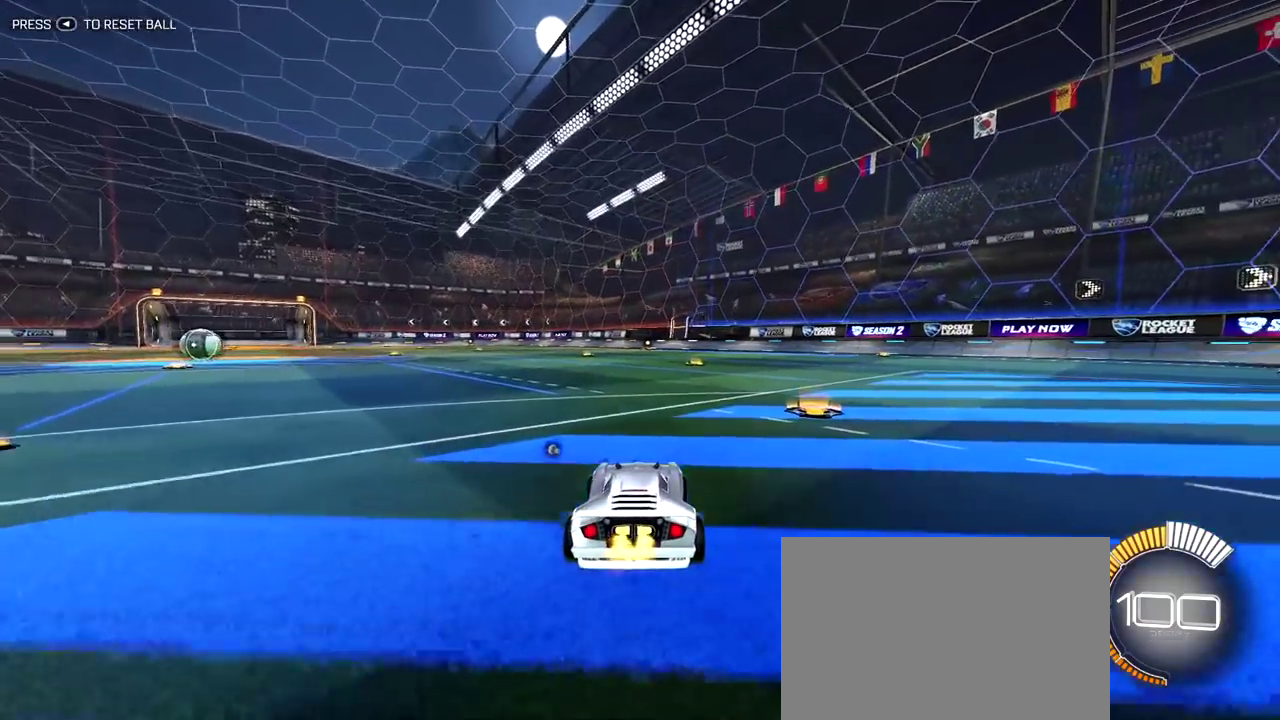
{"dt_ms": 400, "buttons": [], "left_stick": "center", "right_stick": "center", "events": [[33, "R2", "up"], [167, "left_stick", "up"], [217, "left_stick", "up-left"], [367, "left_stick", "center"]]}
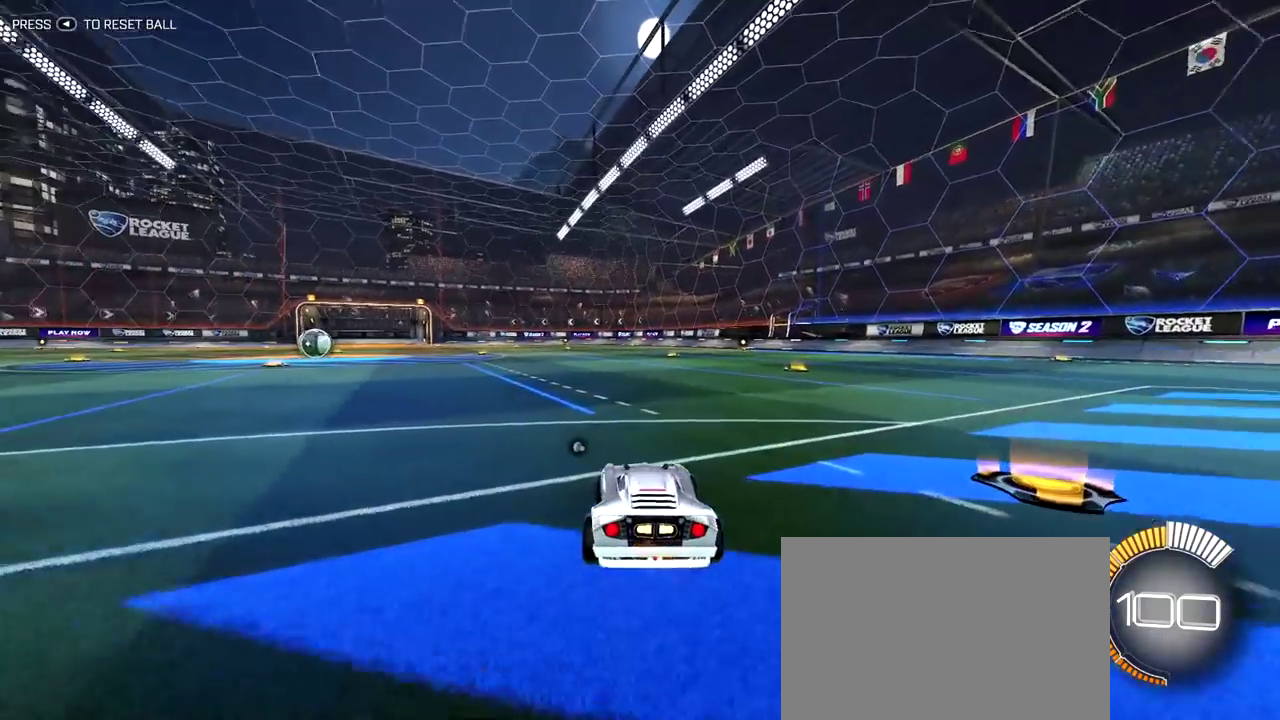
{"dt_ms": 800, "buttons": ["DPAD_UP"], "left_stick": "center", "right_stick": "center", "events": [[717, "DPAD_UP", "down"]]}
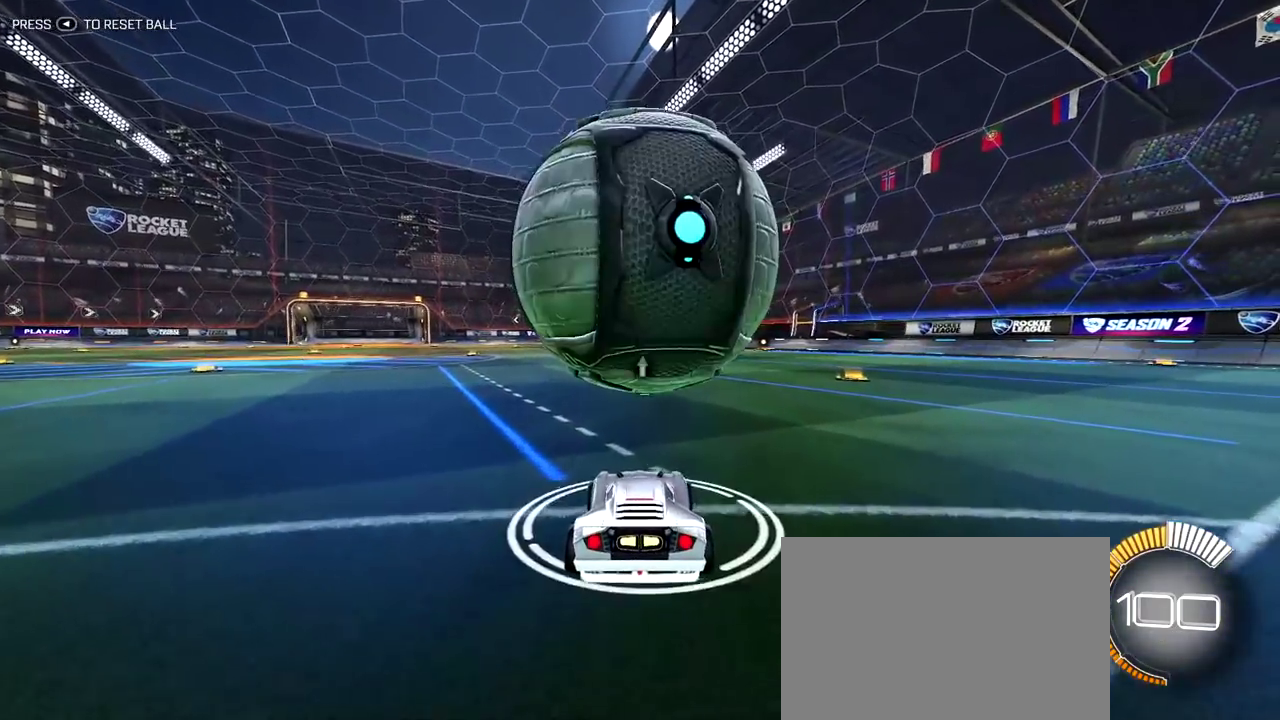
{"dt_ms": 300, "buttons": ["R2"], "left_stick": "center", "right_stick": "center", "events": [[33, "DPAD_UP", "up"], [233, "R2", "down"]]}
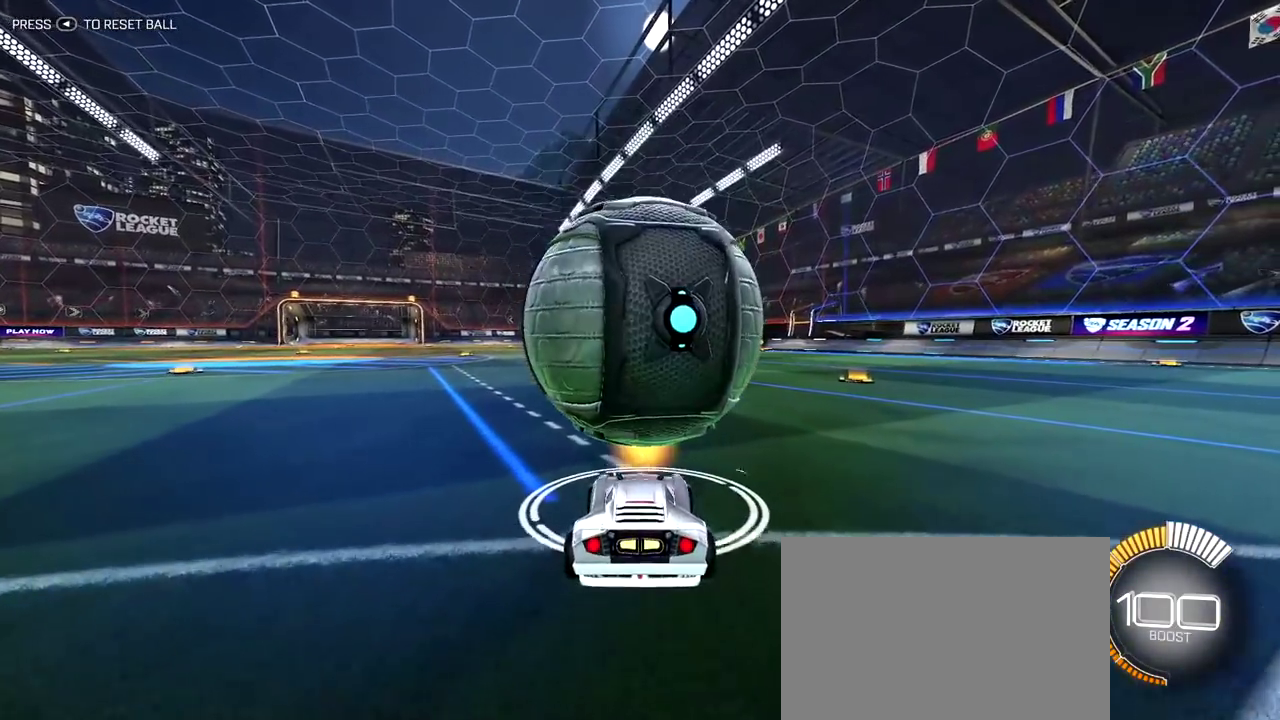
{"dt_ms": 500, "buttons": ["R2"], "left_stick": "center", "right_stick": "center", "events": []}
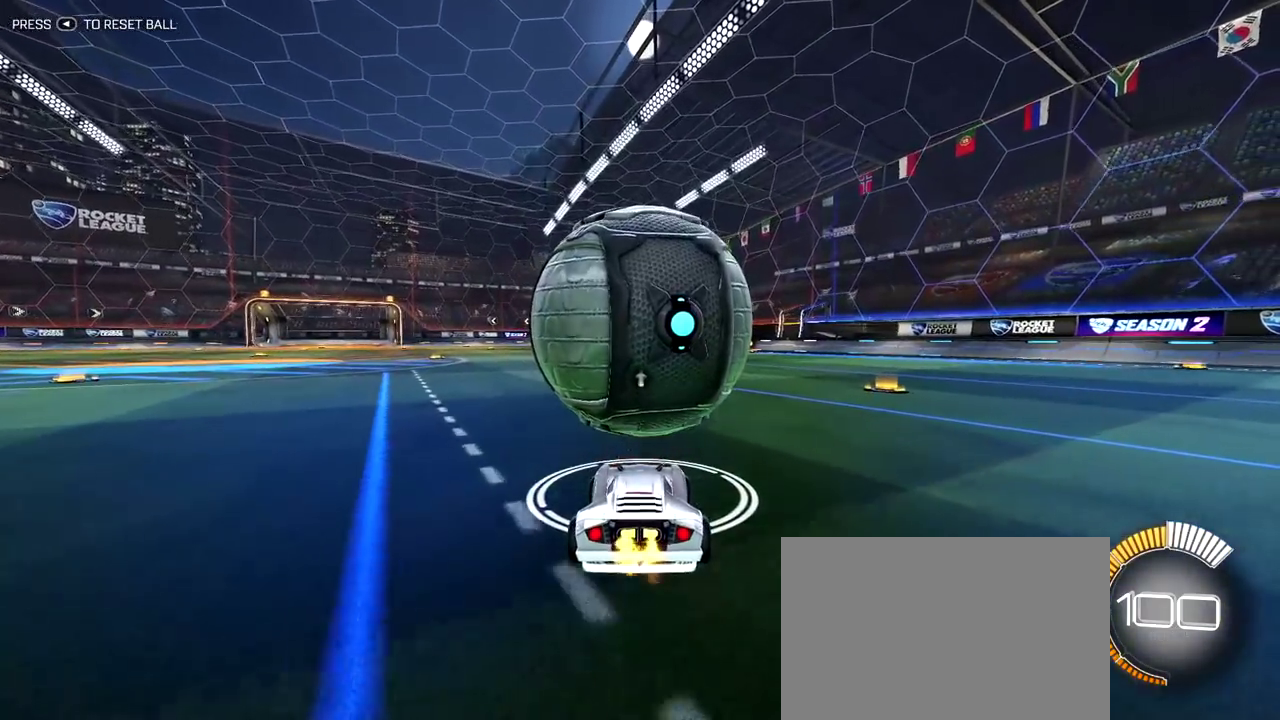
{"dt_ms": 500, "buttons": ["R2"], "left_stick": "center", "right_stick": "center", "events": [[383, "R2", "up"], [483, "R2", "down"]]}
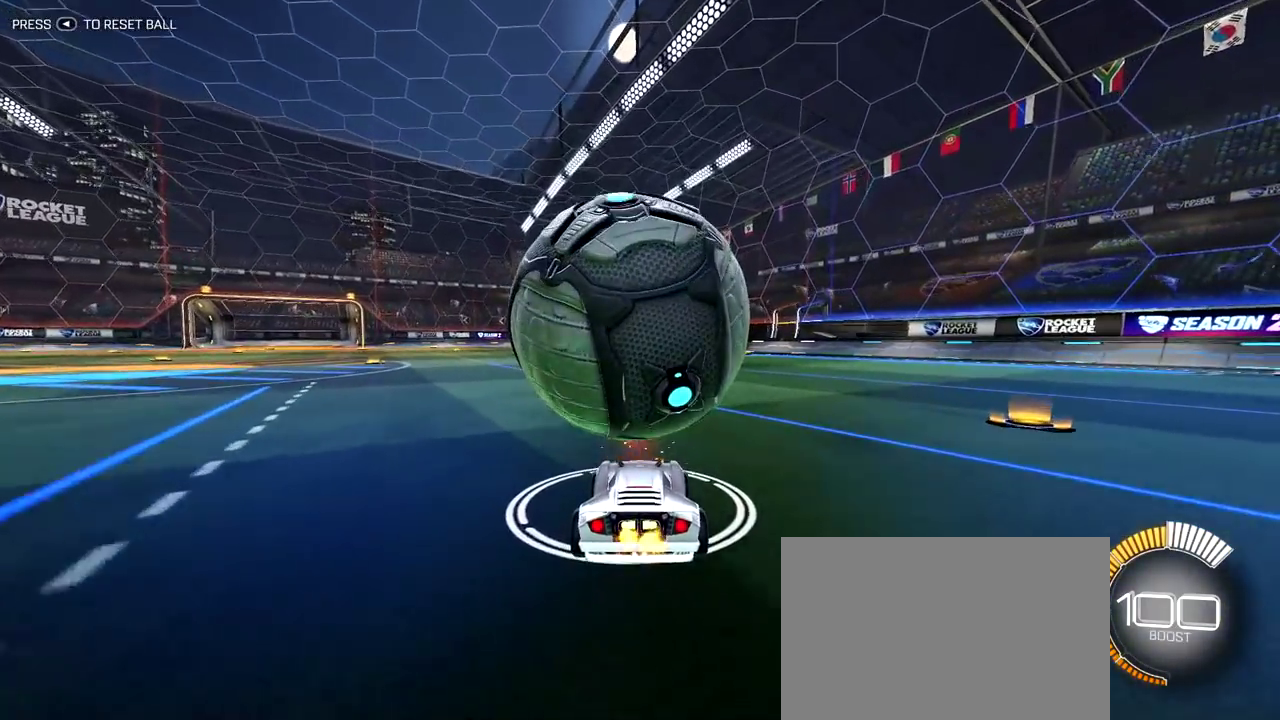
{"dt_ms": 700, "buttons": ["R2"], "left_stick": "center", "right_stick": "center", "events": [[233, "R2", "up"], [667, "R2", "down"]]}
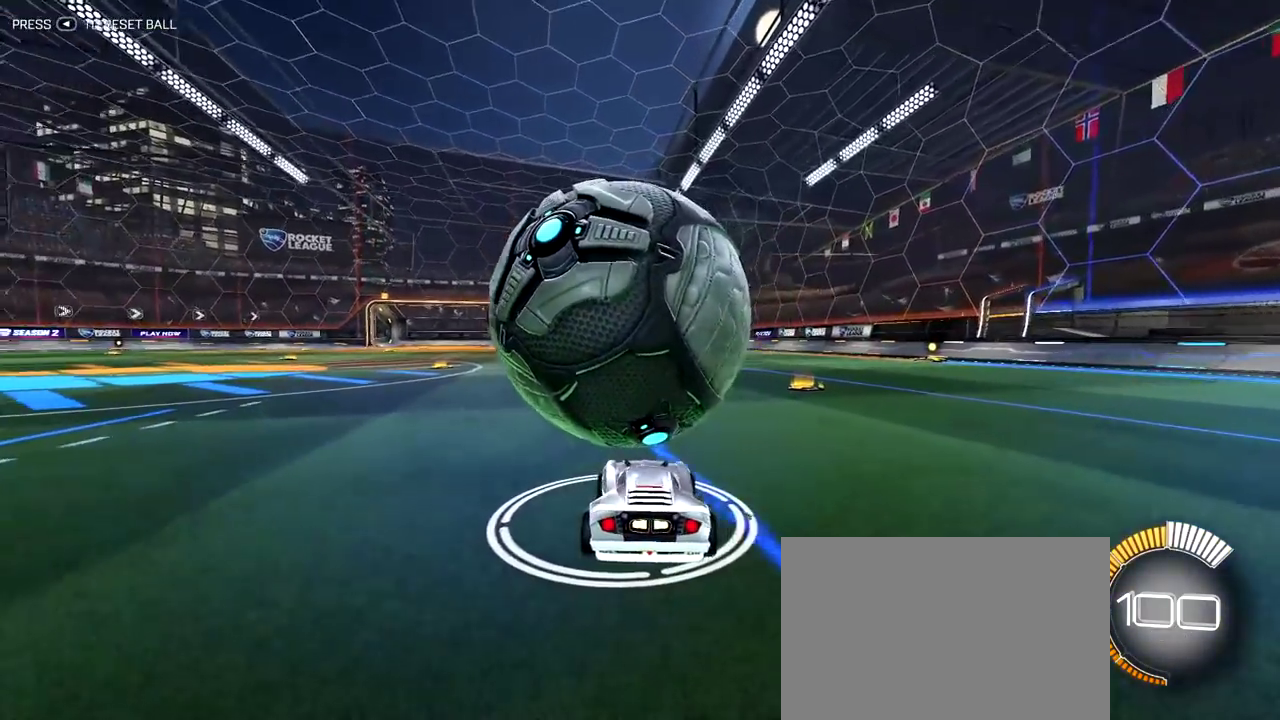
{"dt_ms": 300, "buttons": [], "left_stick": "center", "right_stick": "center", "events": [[200, "R2", "up"]]}
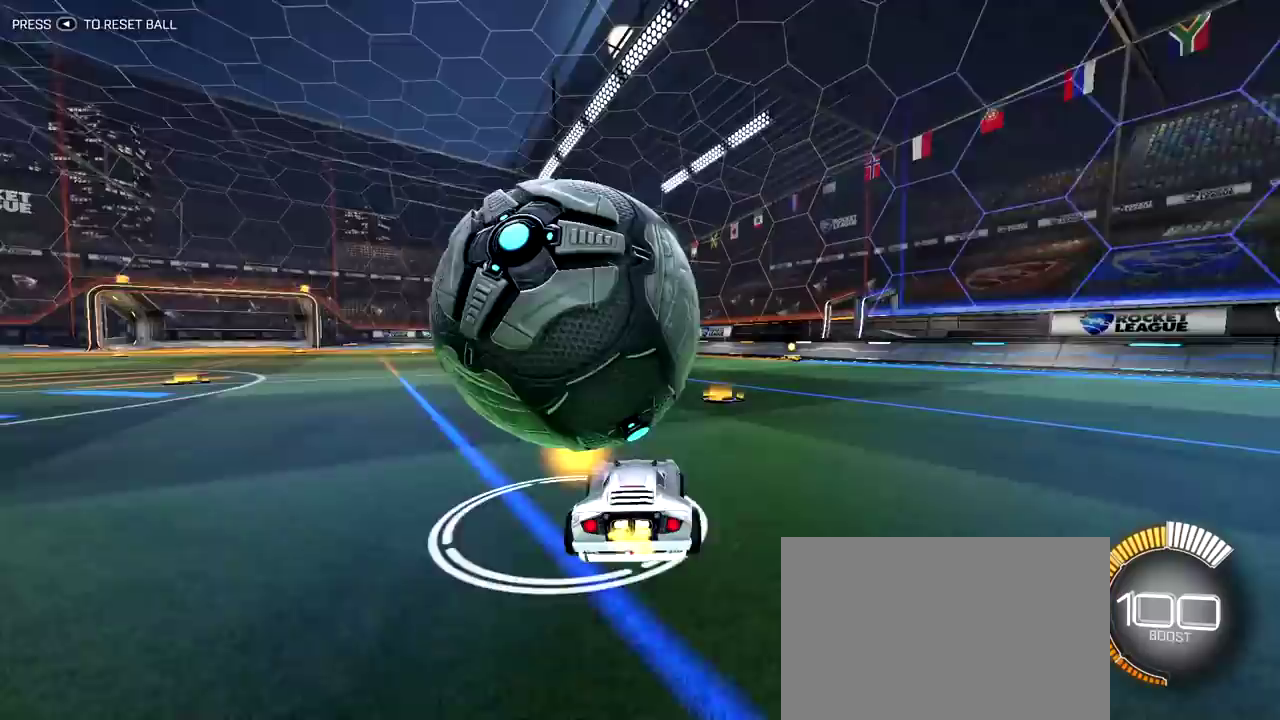
{"dt_ms": 600, "buttons": [], "left_stick": "center", "right_stick": "center", "events": [[33, "R2", "down"], [67, "left_stick", "up-left"], [250, "left_stick", "center"], [550, "R2", "up"]]}
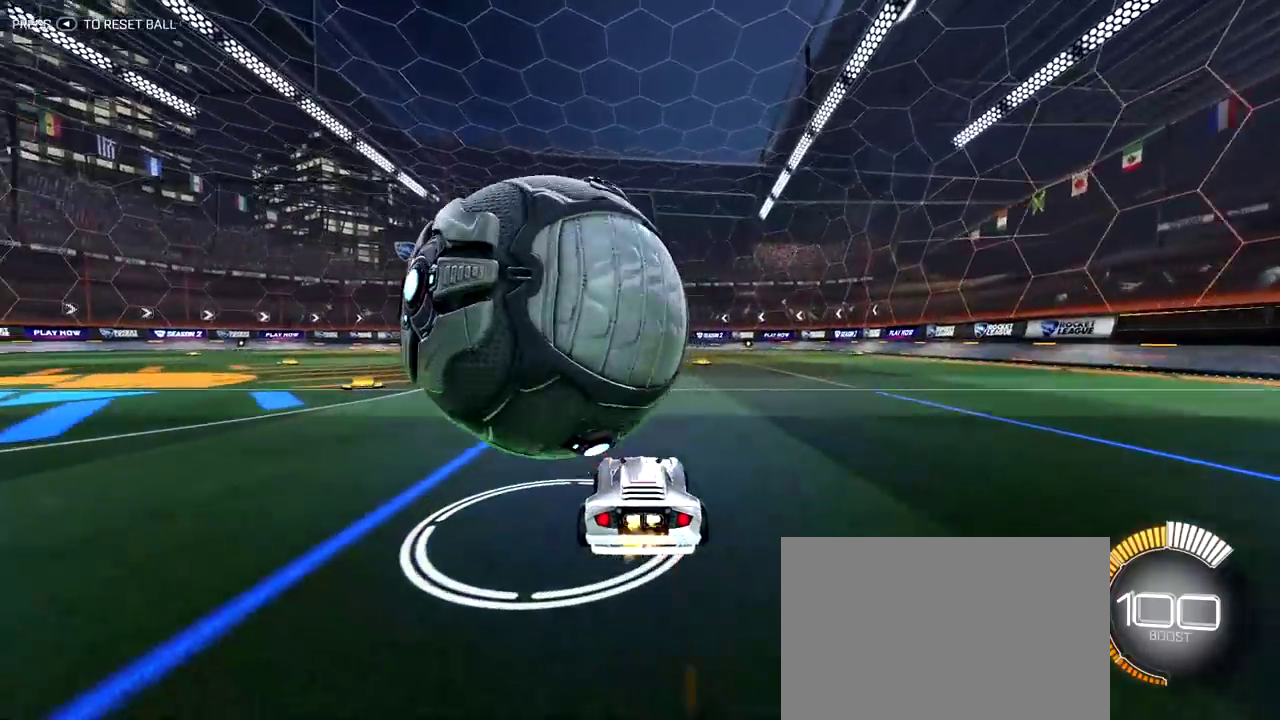
{"dt_ms": 400, "buttons": [], "left_stick": "center", "right_stick": "center", "events": []}
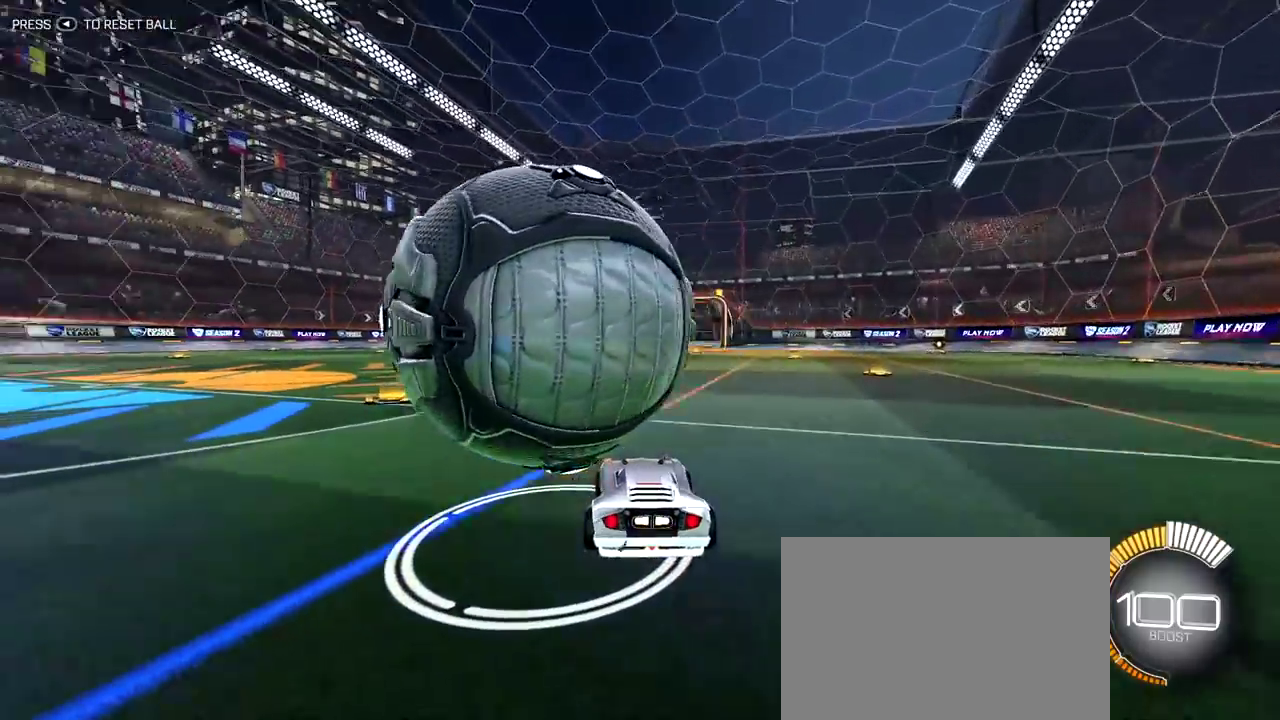
{"dt_ms": 700, "buttons": ["R2"], "left_stick": "center", "right_stick": "center", "events": [[500, "R2", "down"]]}
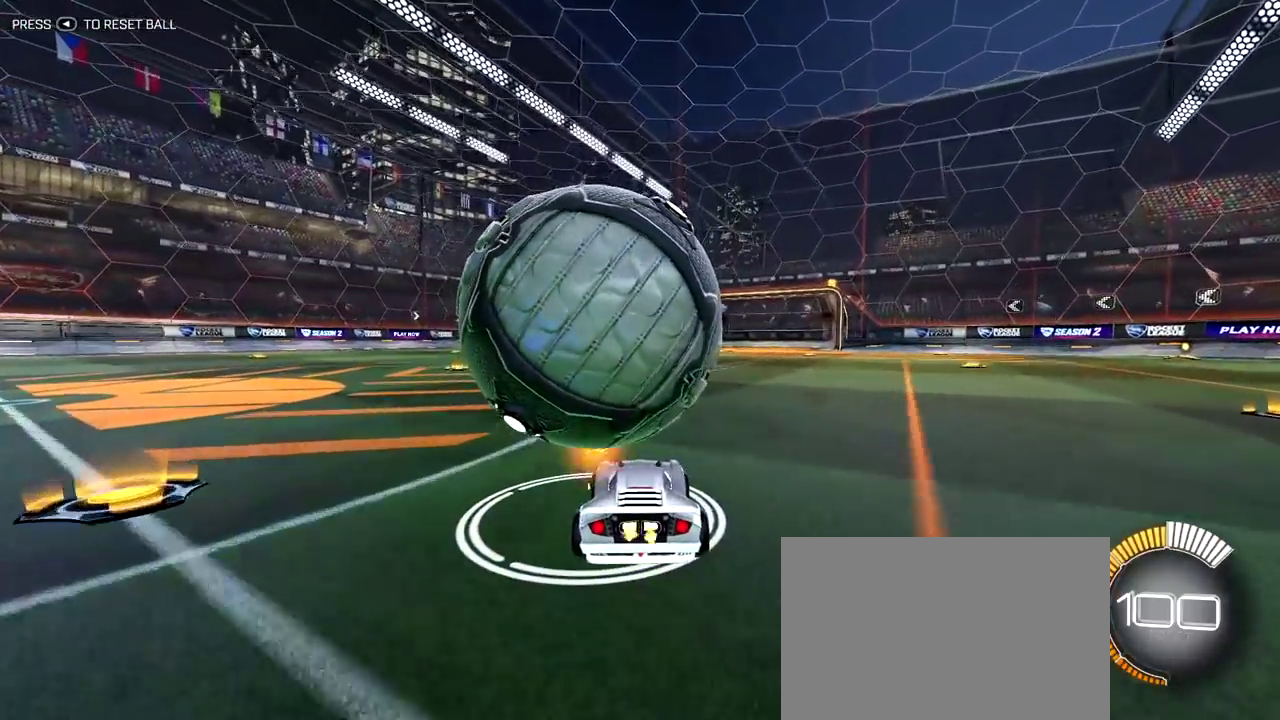
{"dt_ms": 300, "buttons": ["R2"], "left_stick": "center", "right_stick": "center", "events": []}
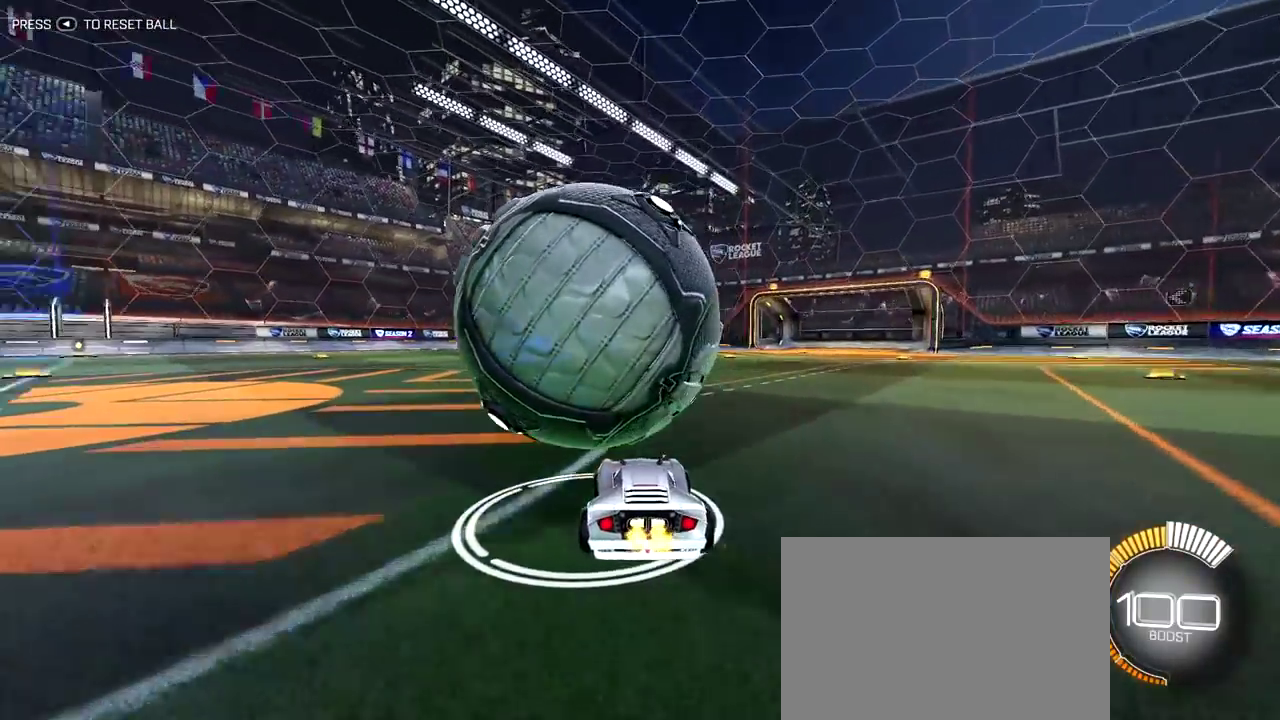
{"dt_ms": 500, "buttons": [], "left_stick": "center", "right_stick": "center", "events": [[200, "R2", "up"]]}
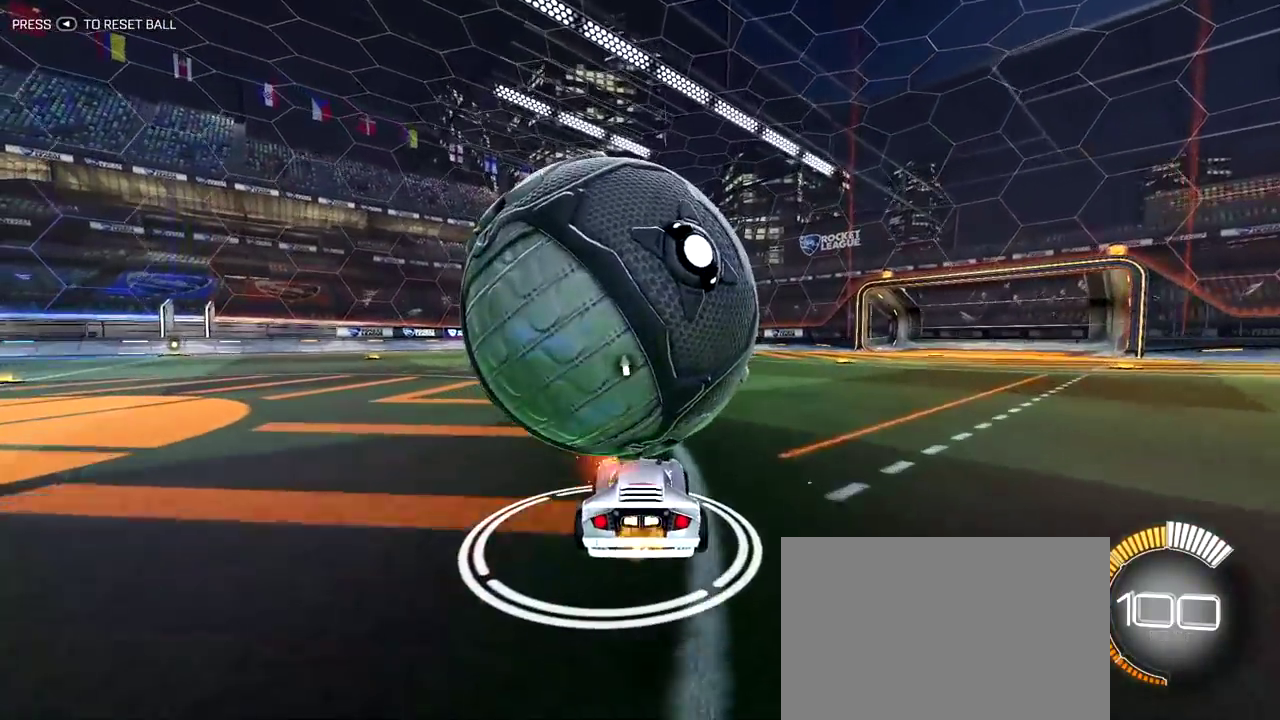
{"dt_ms": 400, "buttons": ["R2"], "left_stick": "center", "right_stick": "center", "events": [[333, "R2", "down"]]}
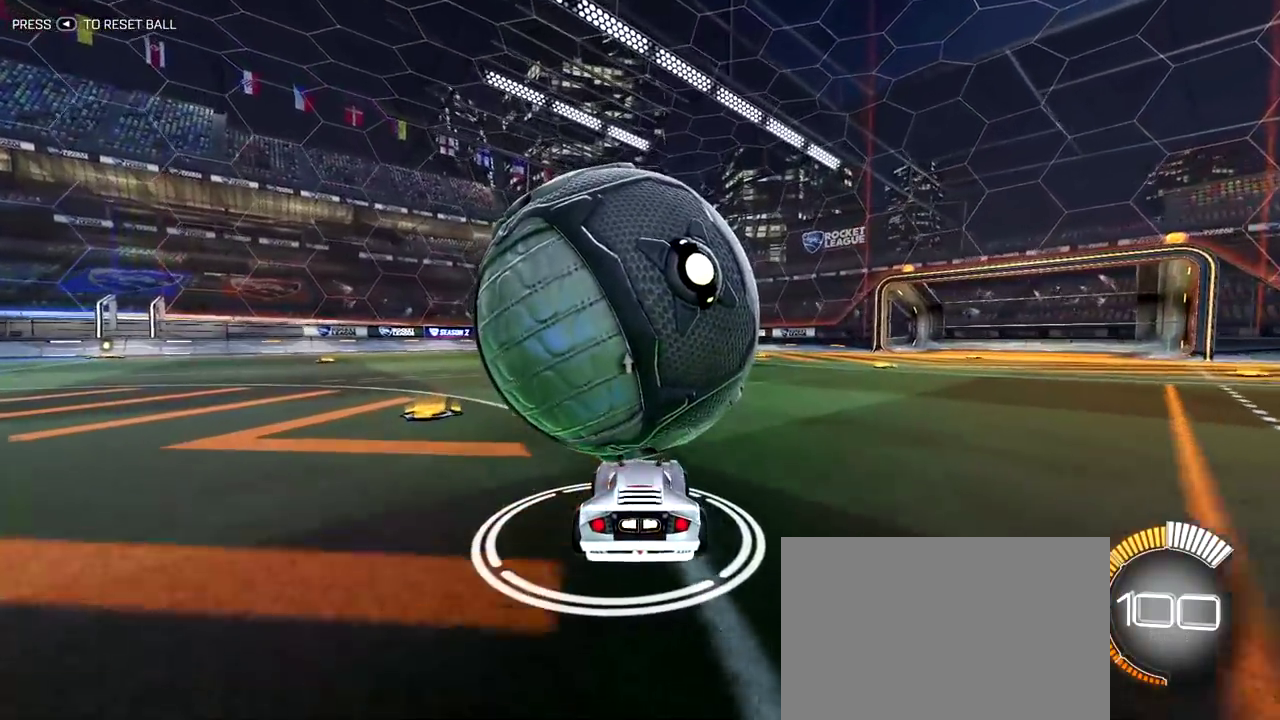
{"dt_ms": 600, "buttons": ["R2"], "left_stick": "center", "right_stick": "center", "events": [[117, "R2", "up"], [367, "R2", "down"]]}
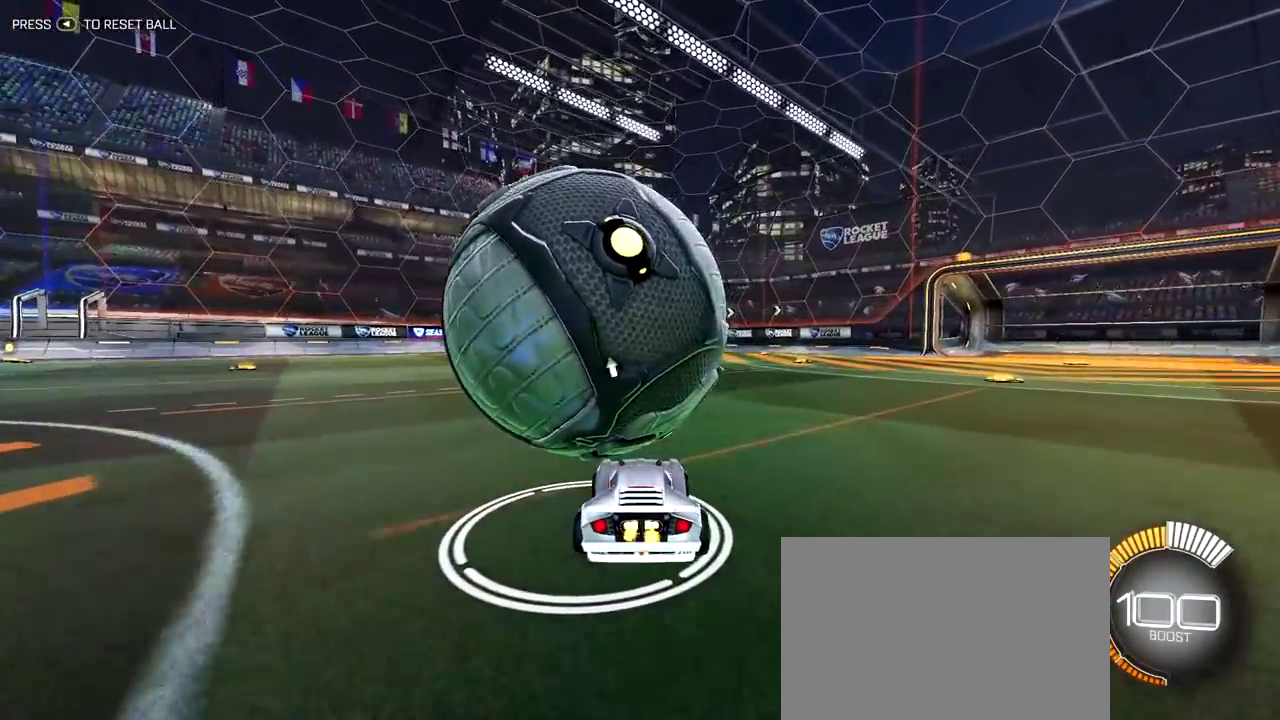
{"dt_ms": 400, "buttons": [], "left_stick": "center", "right_stick": "center", "events": [[217, "R2", "up"]]}
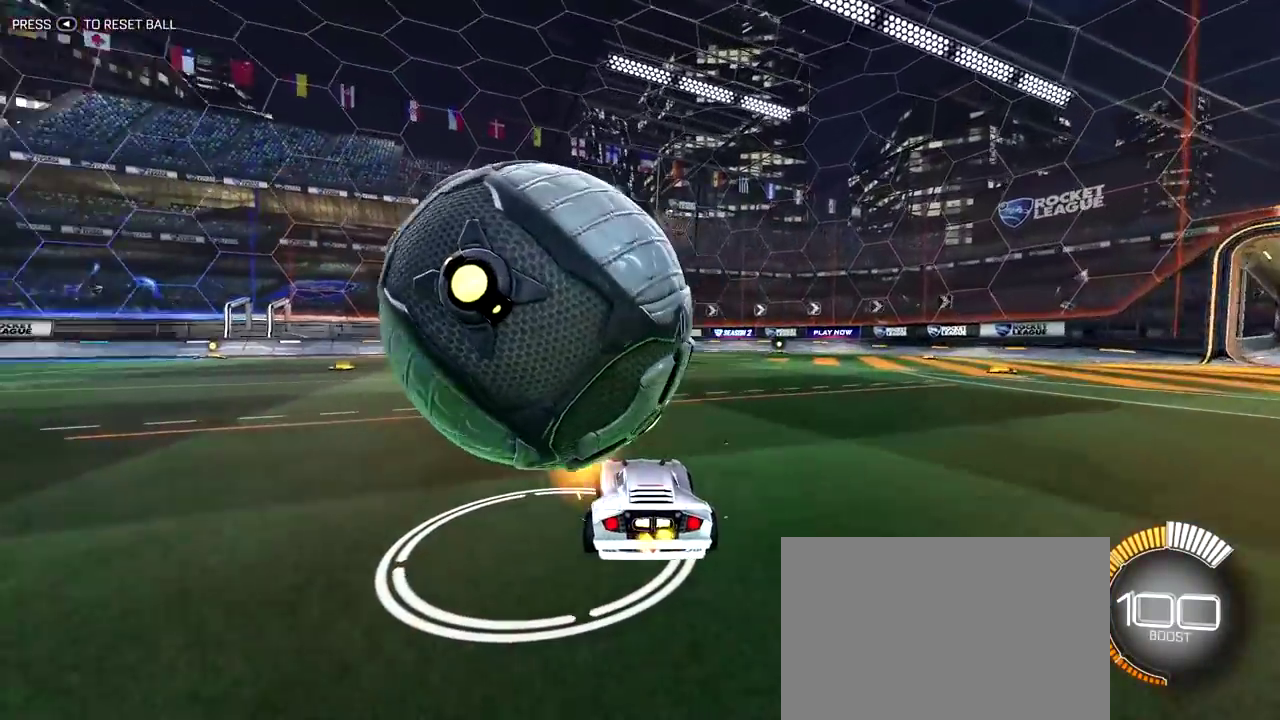
{"dt_ms": 600, "buttons": ["R2"], "left_stick": "center", "right_stick": "center", "events": [[283, "R2", "down"]]}
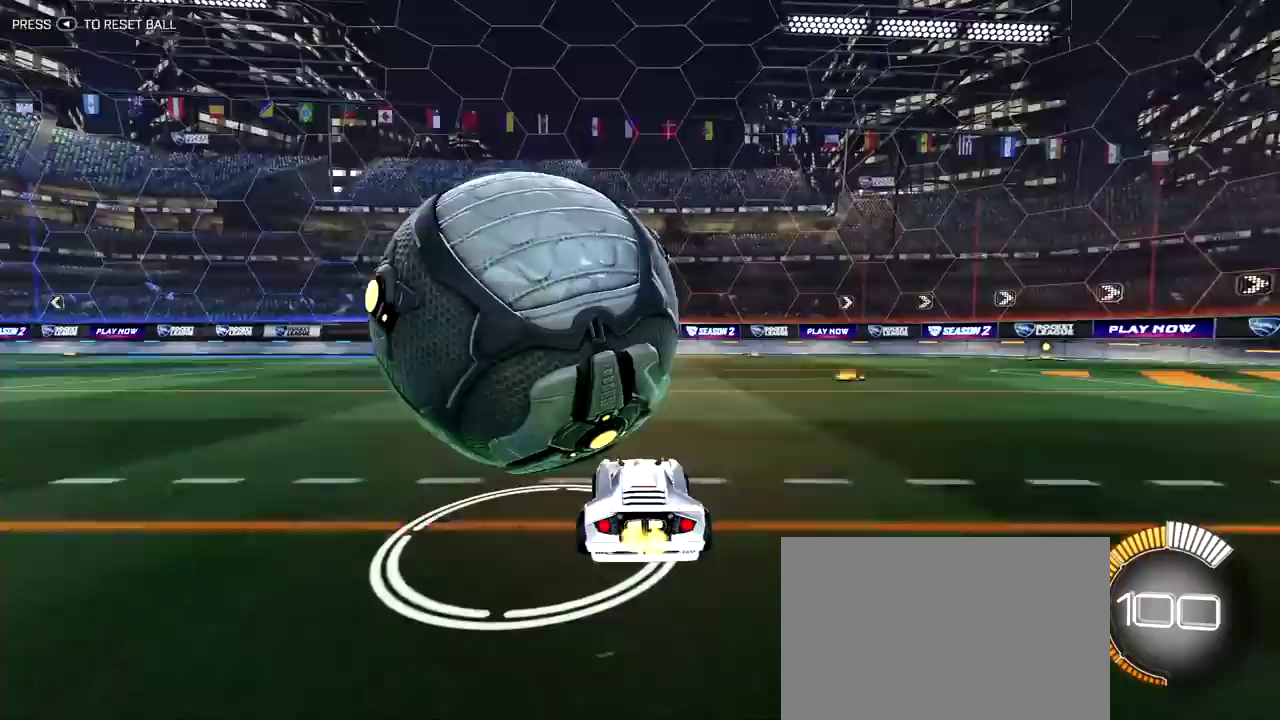
{"dt_ms": 500, "buttons": [], "left_stick": "center", "right_stick": "center", "events": [[100, "R2", "up"]]}
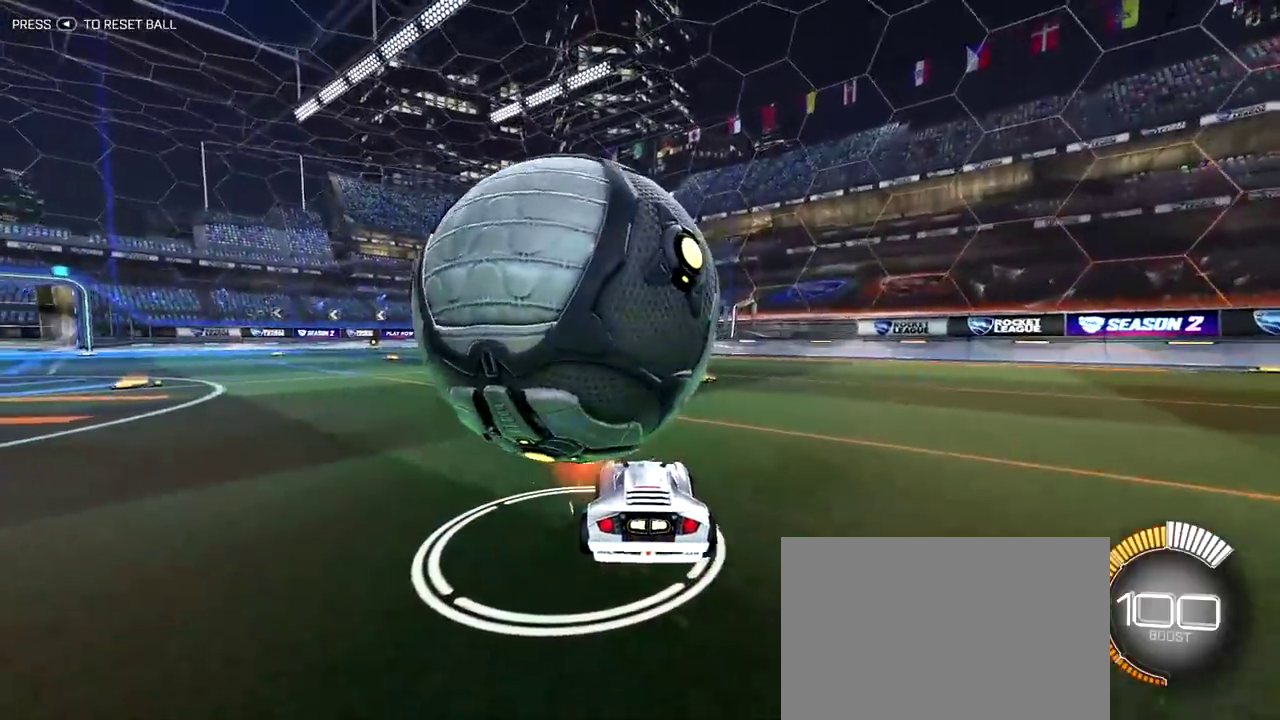
{"dt_ms": 500, "buttons": ["R2"], "left_stick": "center", "right_stick": "center", "events": [[333, "R2", "down"]]}
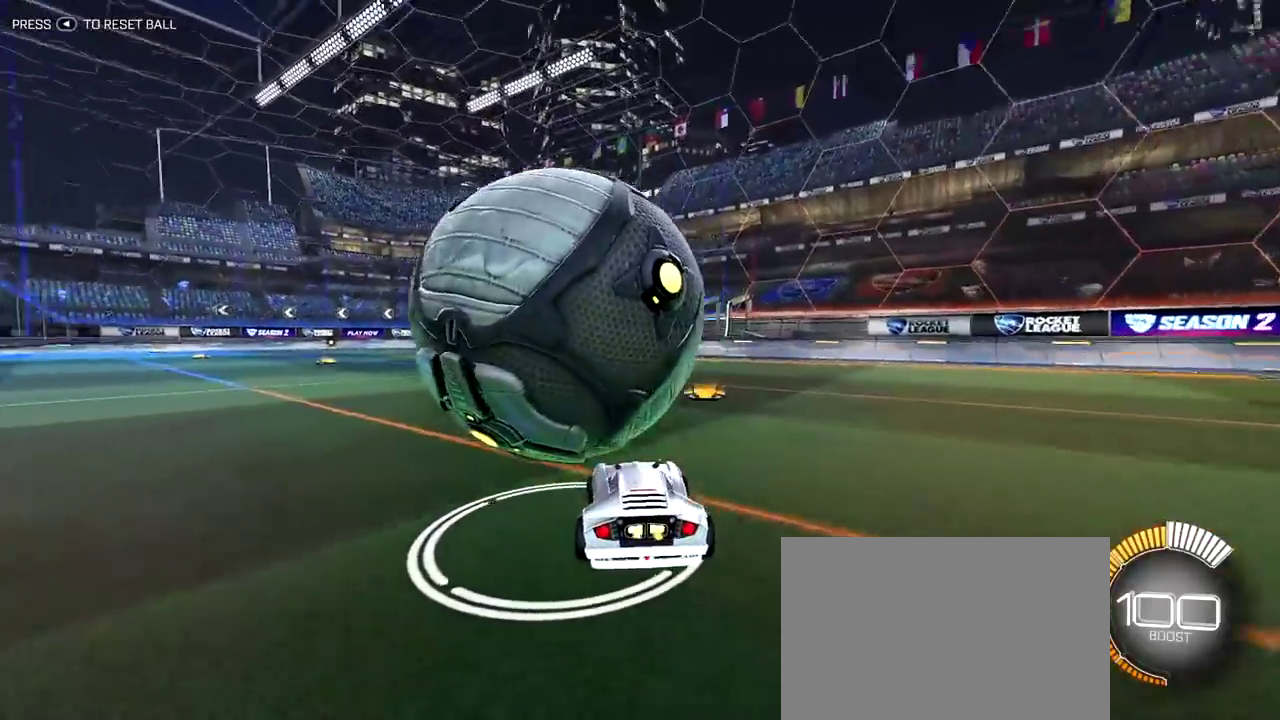
{"dt_ms": 500, "buttons": [], "left_stick": "center", "right_stick": "center", "events": [[183, "R2", "up"]]}
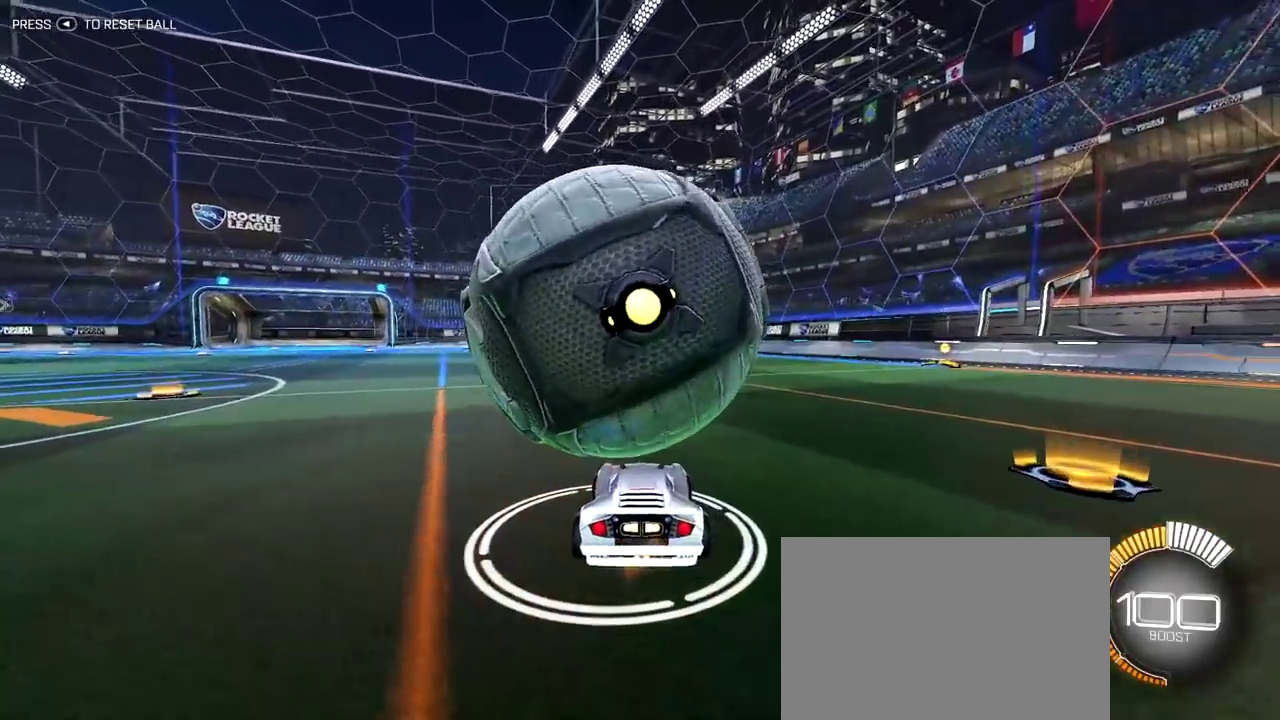
{"dt_ms": 600, "buttons": ["R2"], "left_stick": "center", "right_stick": "center", "events": [[117, "CROSS", "down"], [367, "CROSS", "up"], [417, "R2", "down"]]}
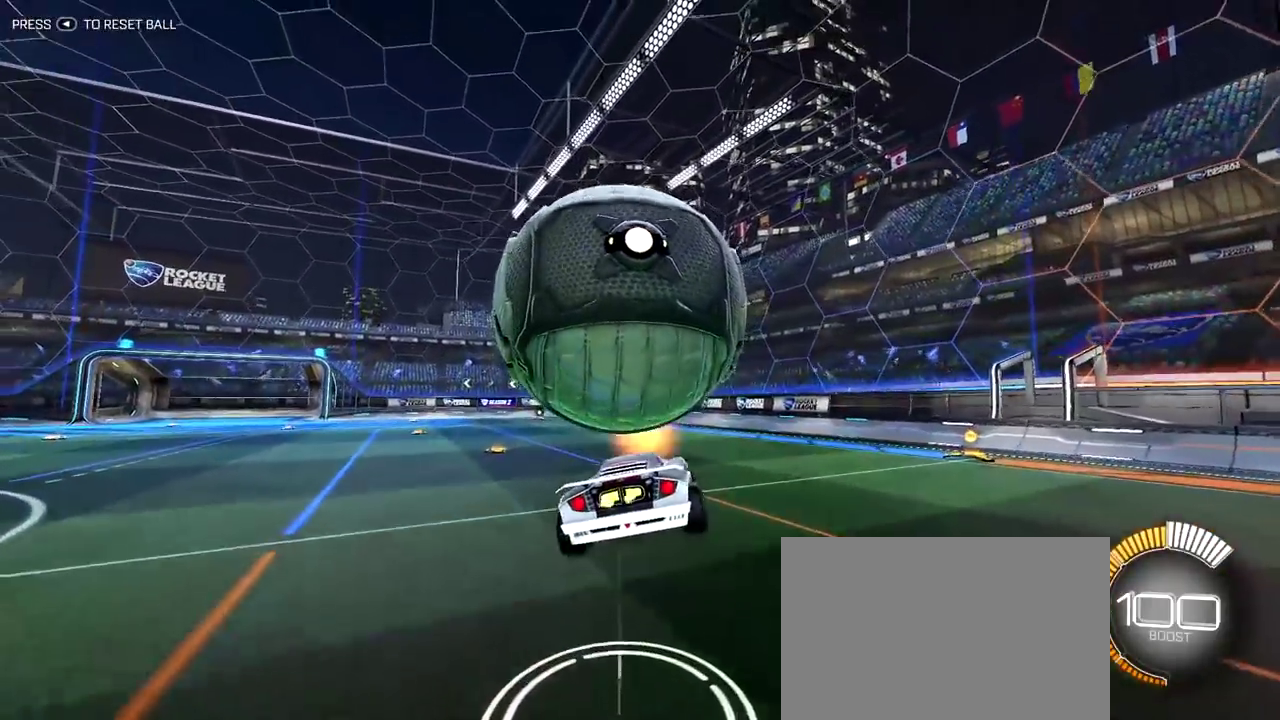
{"dt_ms": 400, "buttons": [], "left_stick": "center", "right_stick": "center", "events": [[183, "R2", "up"]]}
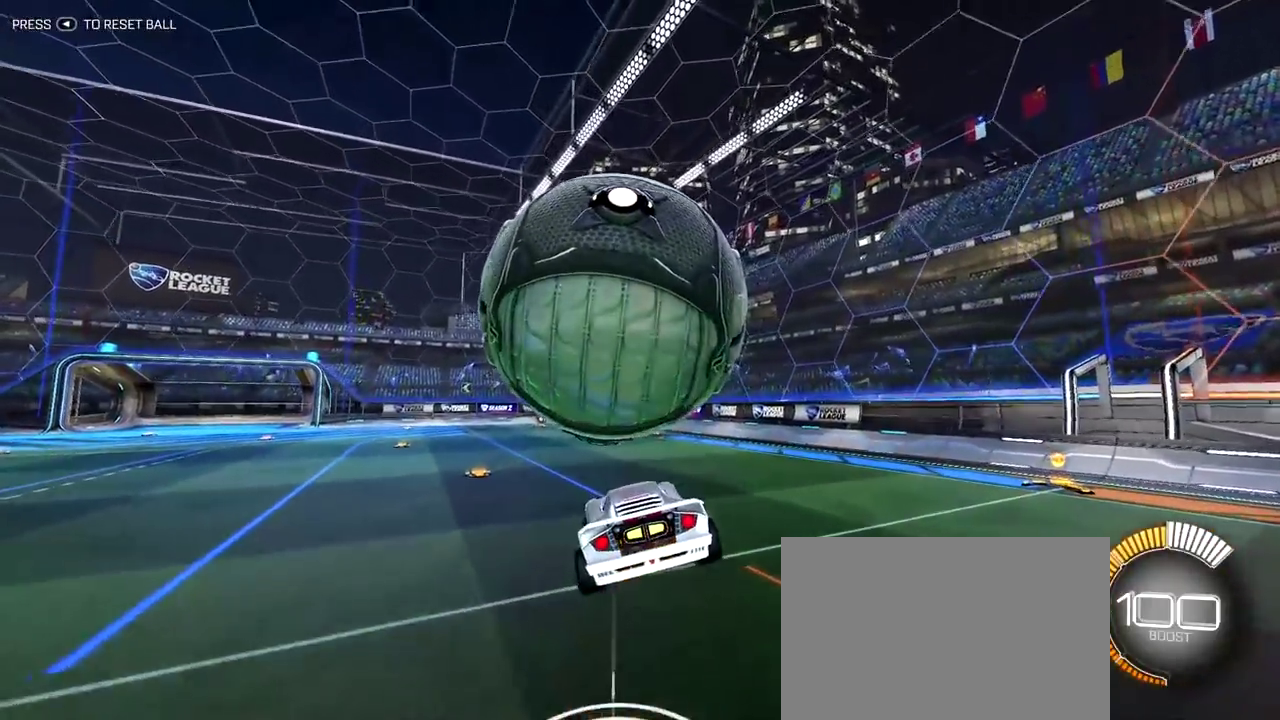
{"dt_ms": 400, "buttons": [], "left_stick": "center", "right_stick": "center", "events": [[33, "L2", "down"], [200, "L2", "up"]]}
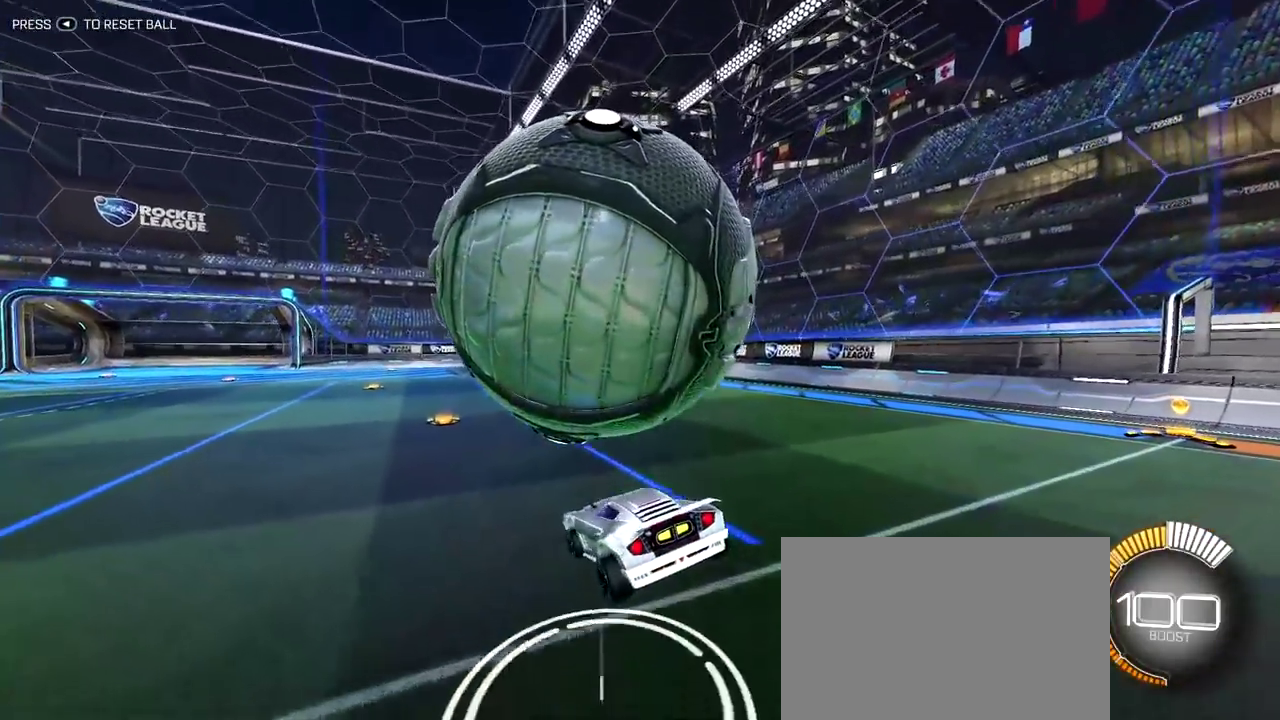
{"dt_ms": 800, "buttons": ["R2"], "left_stick": "center", "right_stick": "center", "events": [[83, "L2", "down"], [333, "R2", "down"], [350, "L2", "up"], [667, "R2", "up"], [750, "R2", "down"]]}
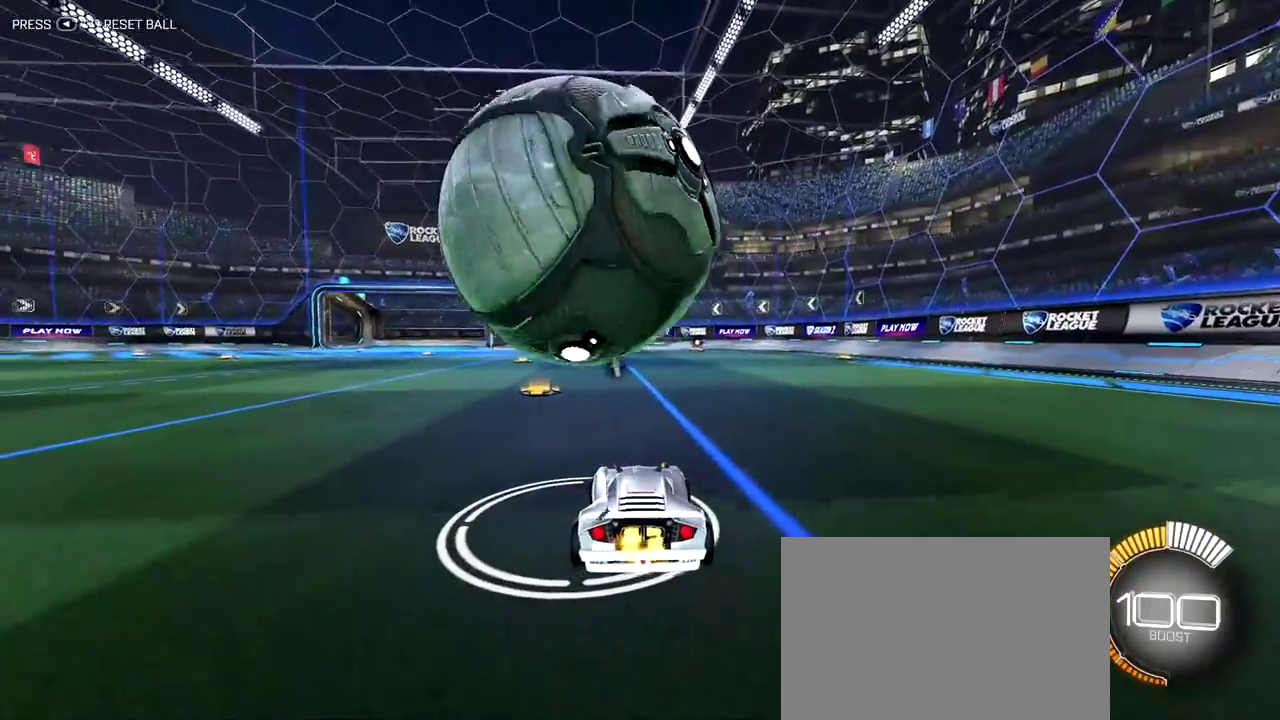
{"dt_ms": 300, "buttons": ["CROSS"], "left_stick": "center", "right_stick": "center", "events": [[83, "R2", "up"], [300, "CROSS", "down"]]}
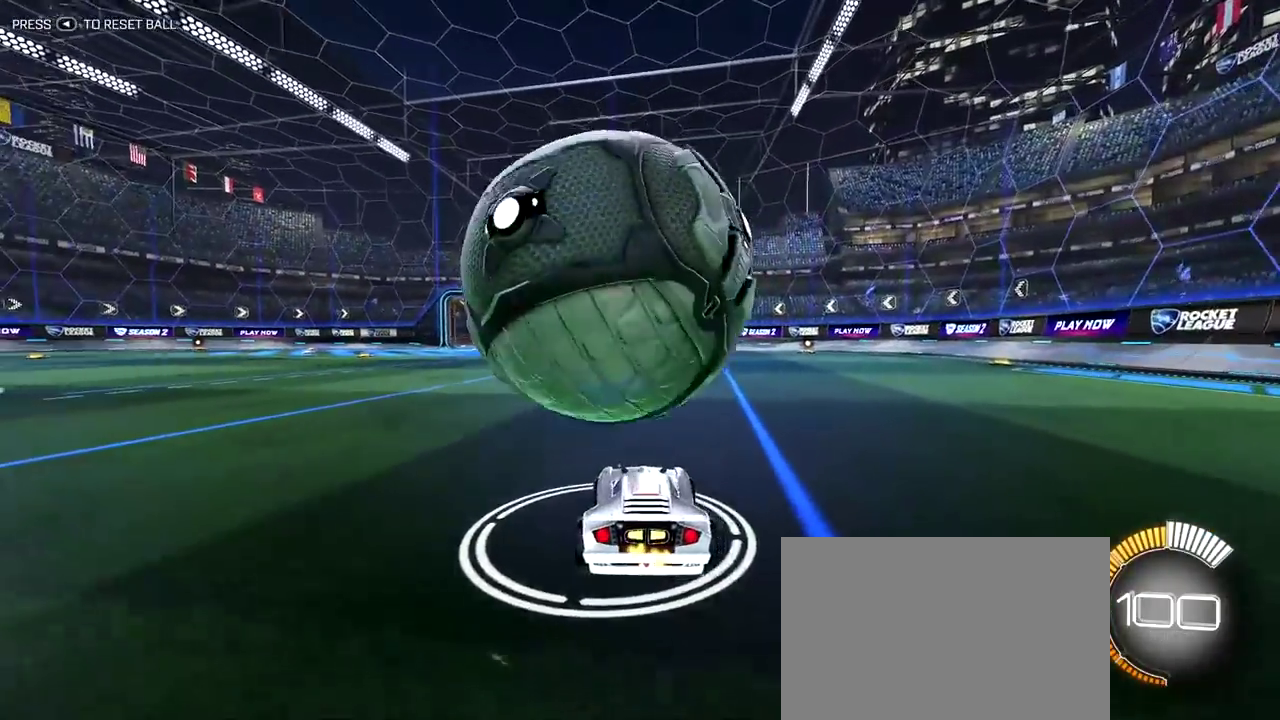
{"dt_ms": 700, "buttons": ["R2"], "left_stick": "center", "right_stick": "center", "events": [[133, "CROSS", "up"], [617, "R2", "down"]]}
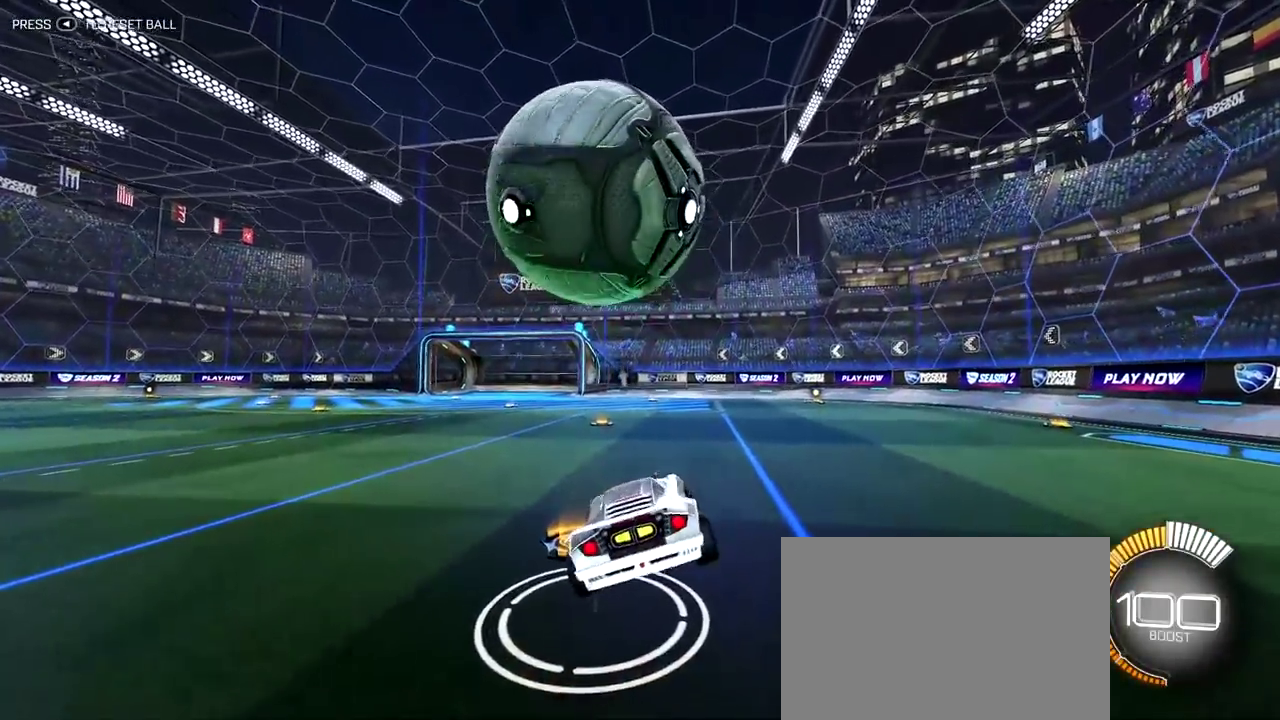
{"dt_ms": 300, "buttons": ["R2"], "left_stick": "center", "right_stick": "center", "events": []}